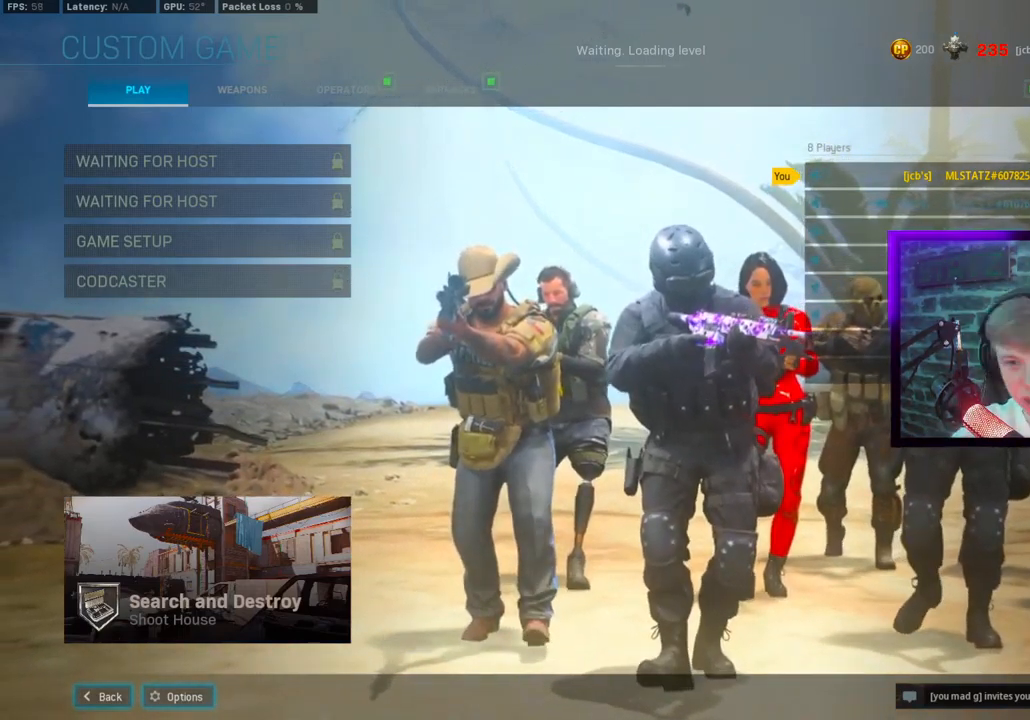
Gameplay with a controller (PlayStation layout); each line is a JSON object with the inputs held at the frame after it. "events" lists button and stick changes between this image and that frame as [ms after this image, input, new state], when the widget could be followed in between.
{"buttons": ["L1"], "left_stick": "center", "right_stick": "center", "events": [[17, "L1", "down"]]}
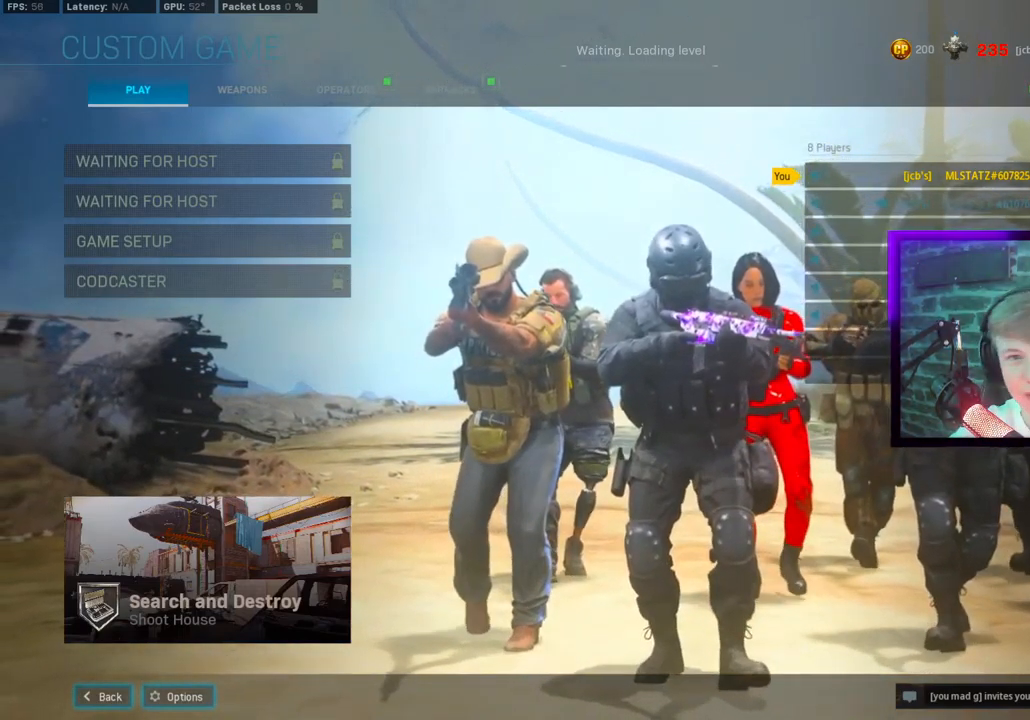
{"buttons": [], "left_stick": "center", "right_stick": "center", "events": [[17, "L1", "up"]]}
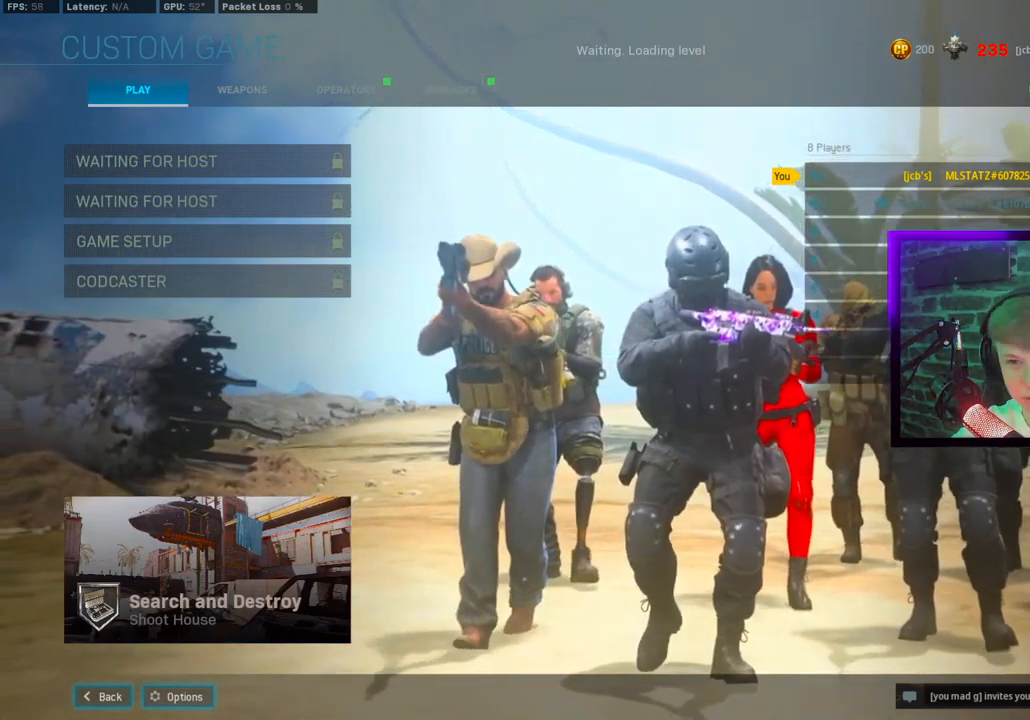
{"buttons": ["L1"], "left_stick": "center", "right_stick": "center", "events": [[17, "L1", "down"], [200, "L1", "up"], [450, "L1", "down"]]}
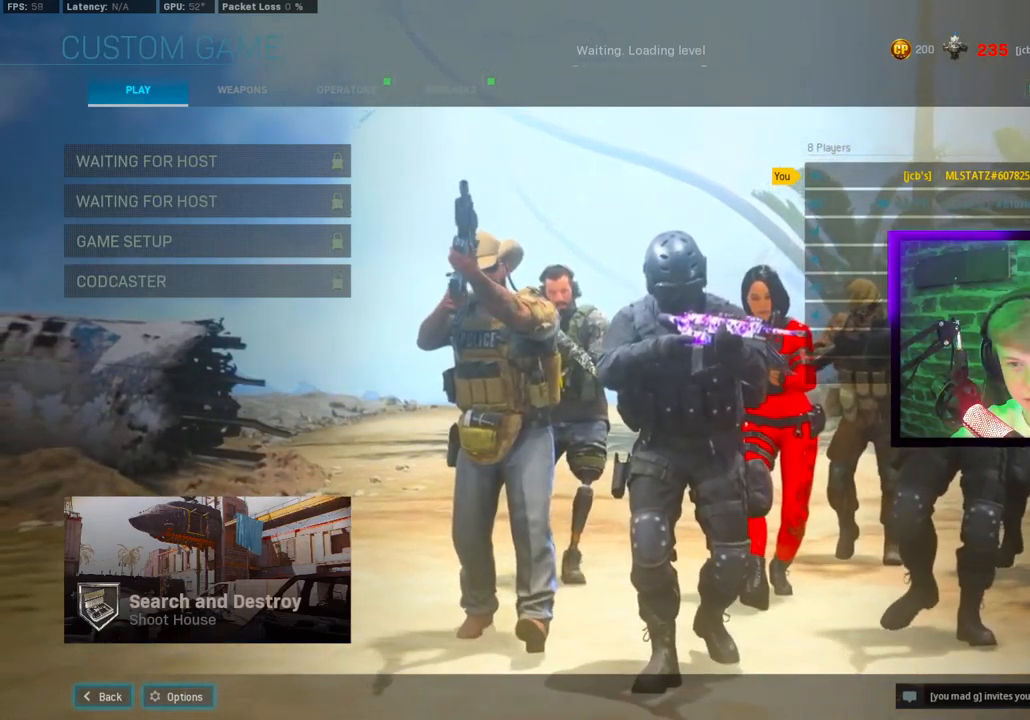
{"buttons": [], "left_stick": "center", "right_stick": "center", "events": [[167, "L1", "up"]]}